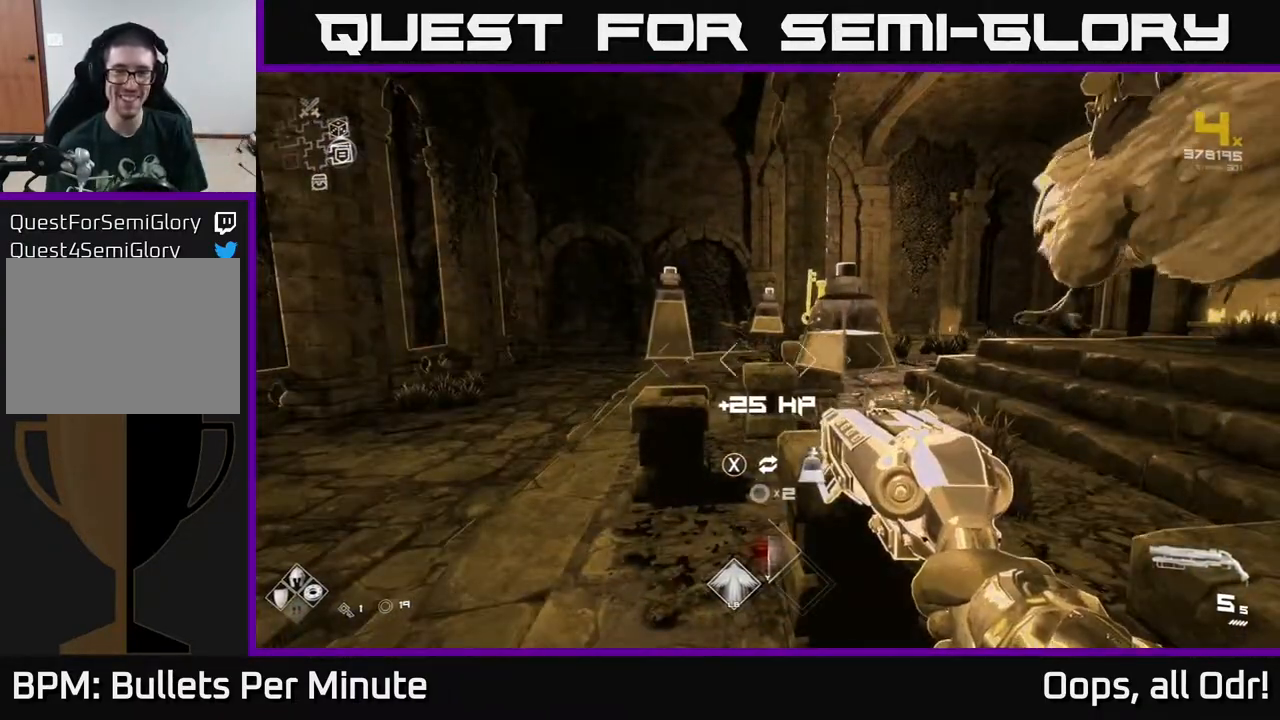
Gameplay with a controller (Xbox layout); each line is a JSON object with the inputs held at the frame after it. "events" lists button and stick changes between this image and that frame as [ms after this image, input, new state], when the widget could be followed in between.
{"buttons": [], "left_stick": "center", "right_stick": "right", "events": [[167, "right_stick", "right"]]}
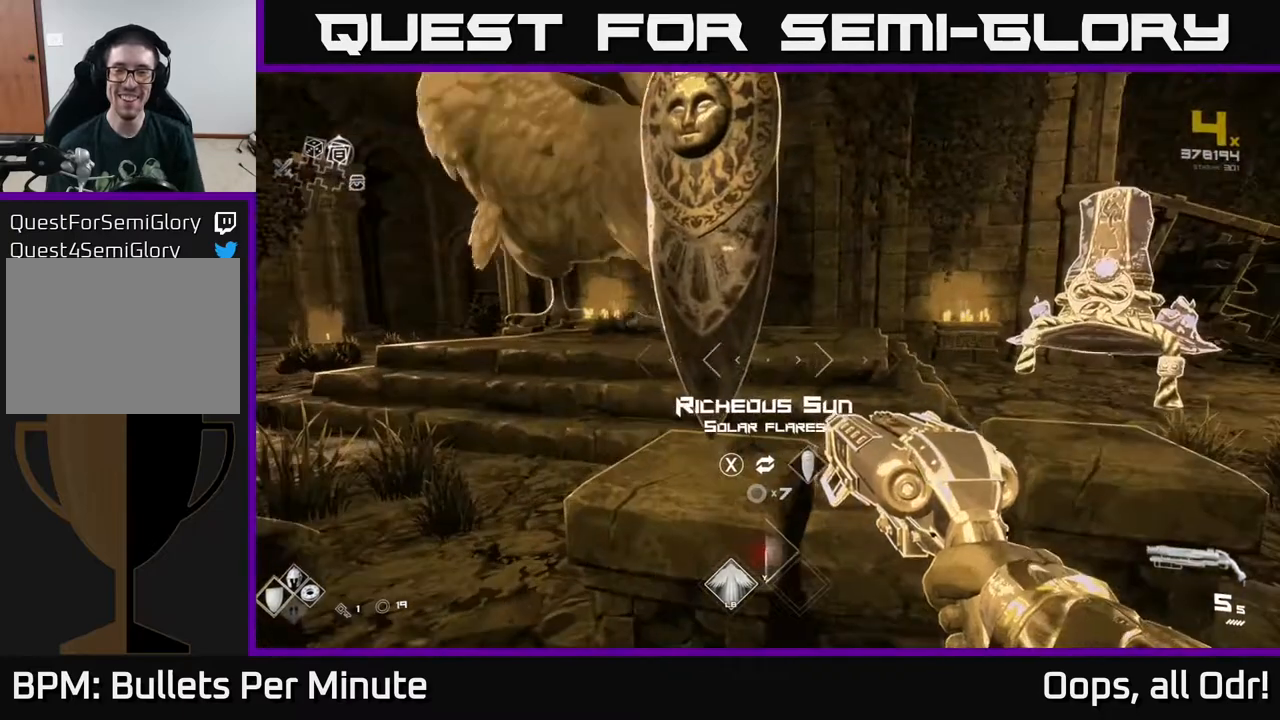
{"buttons": [], "left_stick": "center", "right_stick": "center", "events": [[17, "right_stick", "center"]]}
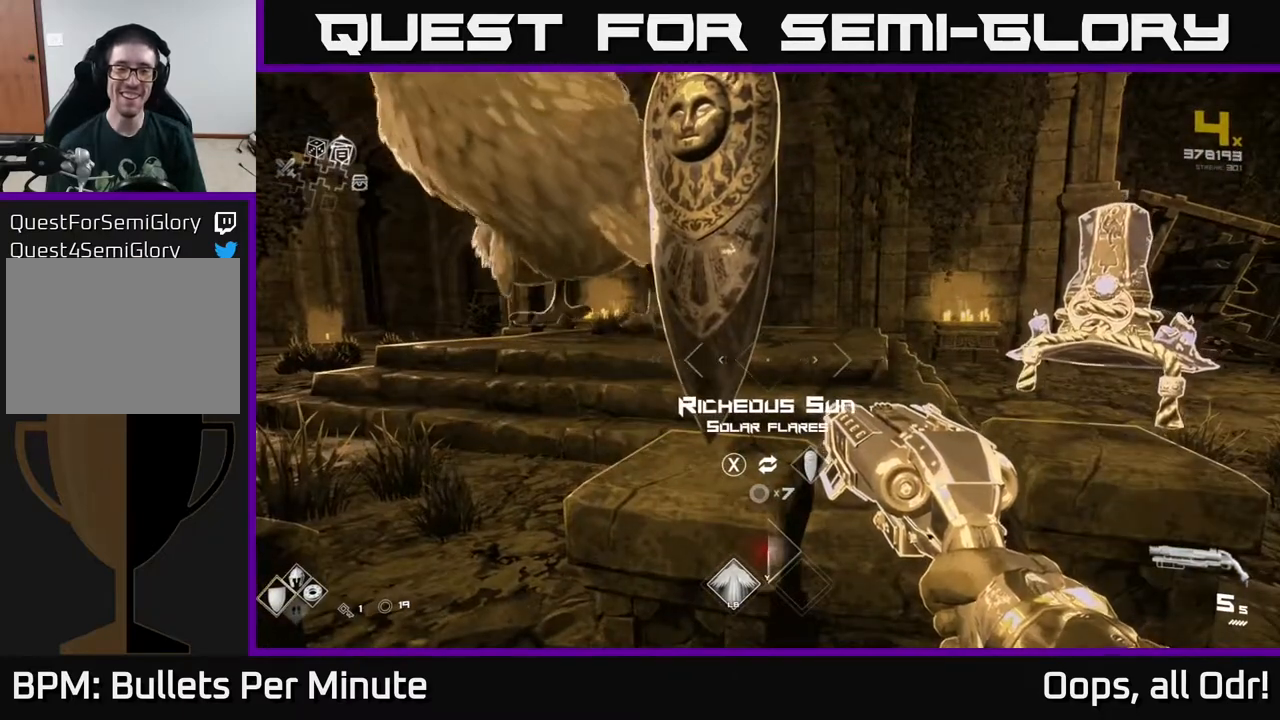
{"buttons": [], "left_stick": "center", "right_stick": "center", "events": []}
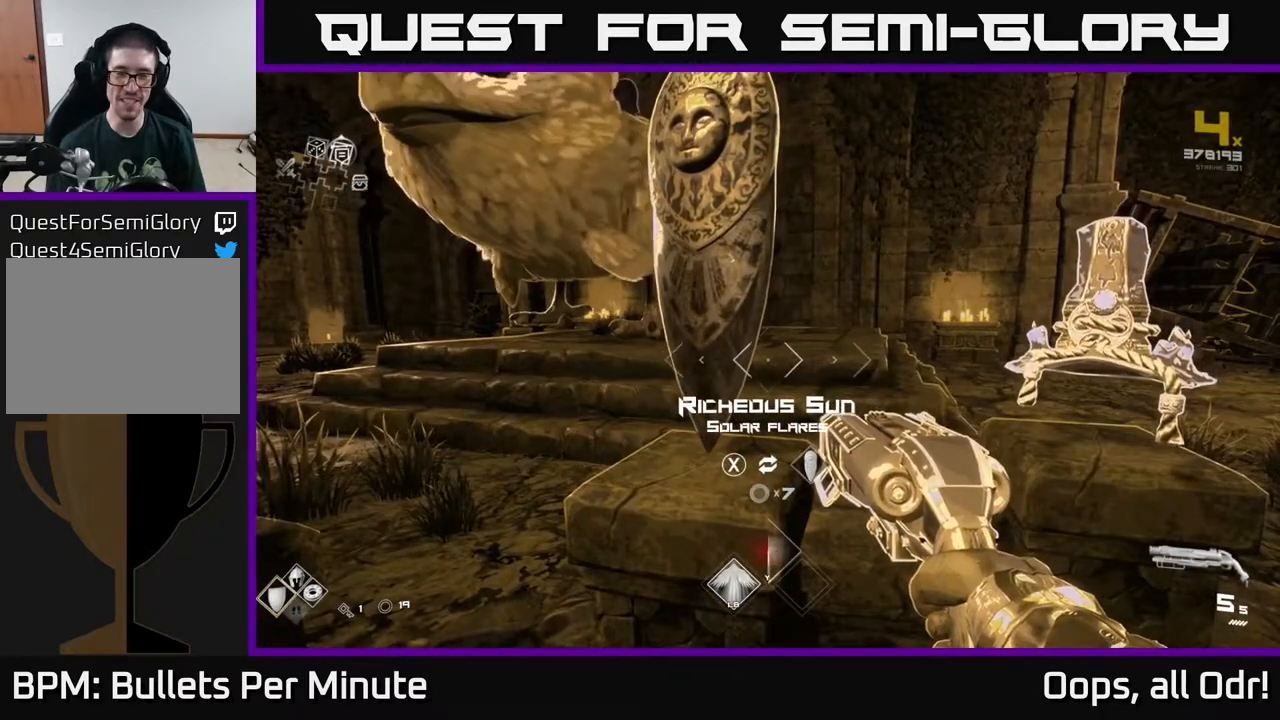
{"buttons": [], "left_stick": "center", "right_stick": "center", "events": []}
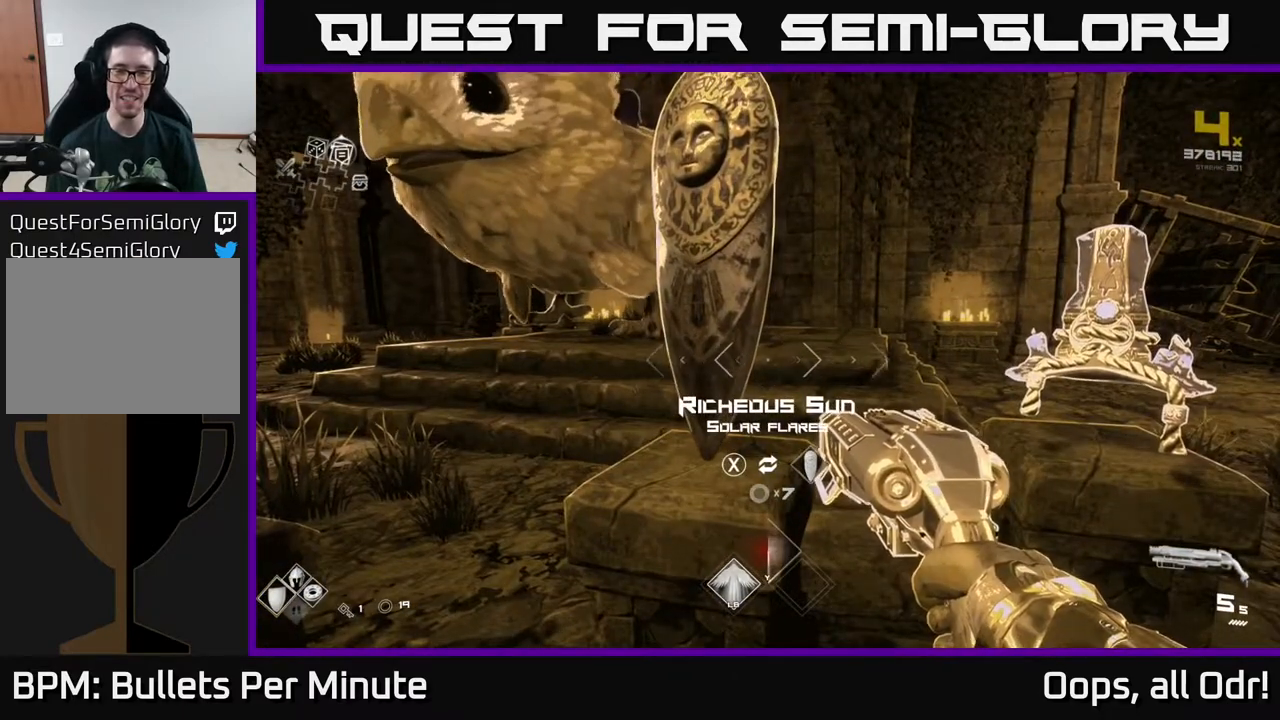
{"buttons": [], "left_stick": "center", "right_stick": "center", "events": []}
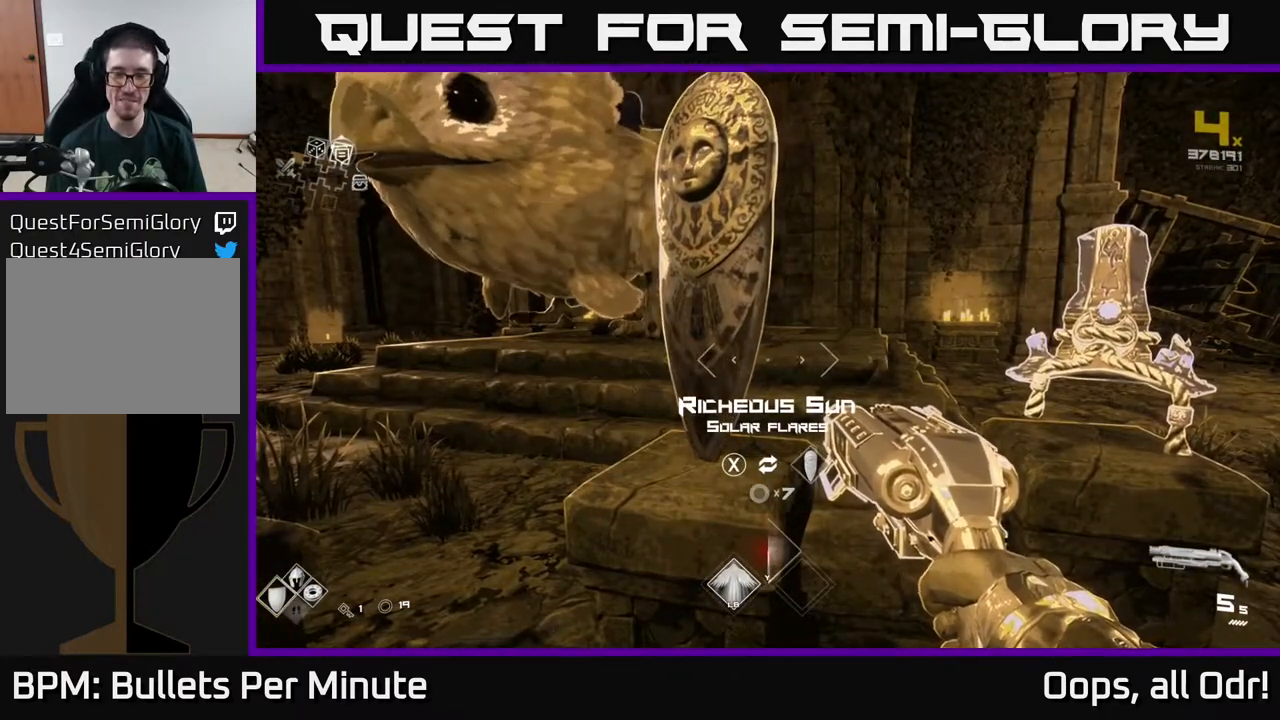
{"buttons": [], "left_stick": "center", "right_stick": "center", "events": []}
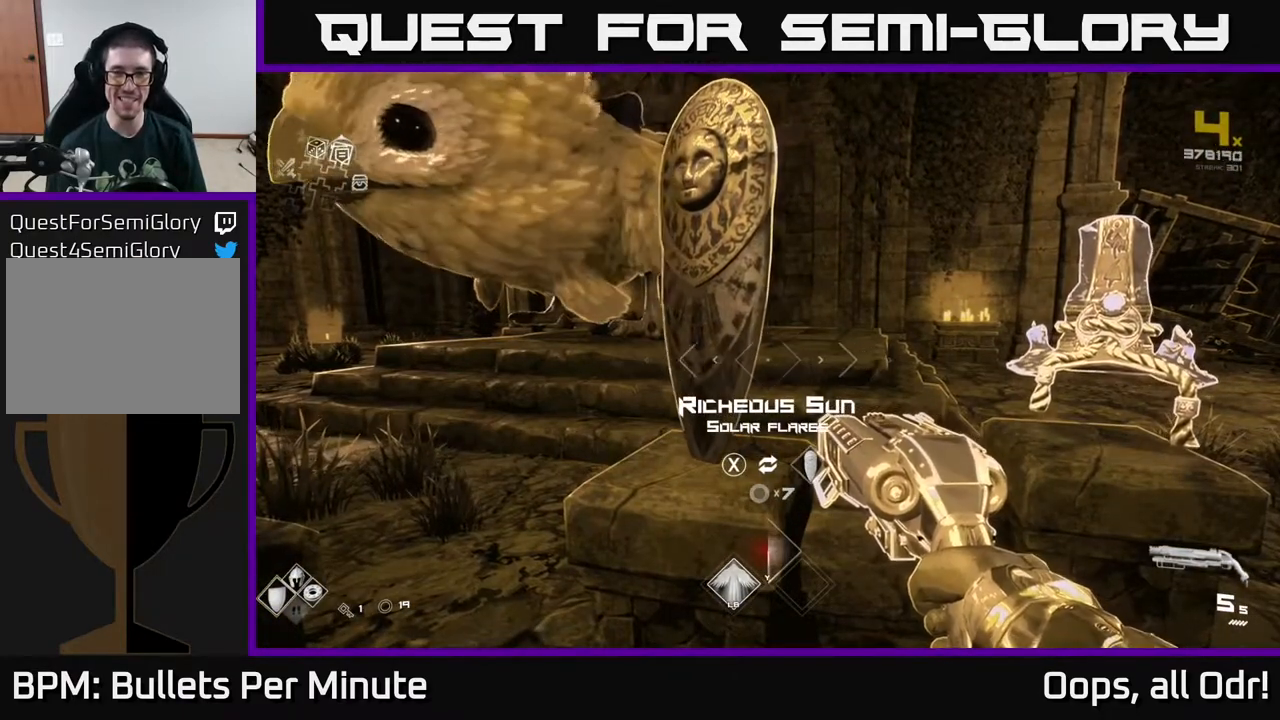
{"buttons": [], "left_stick": "center", "right_stick": "center", "events": []}
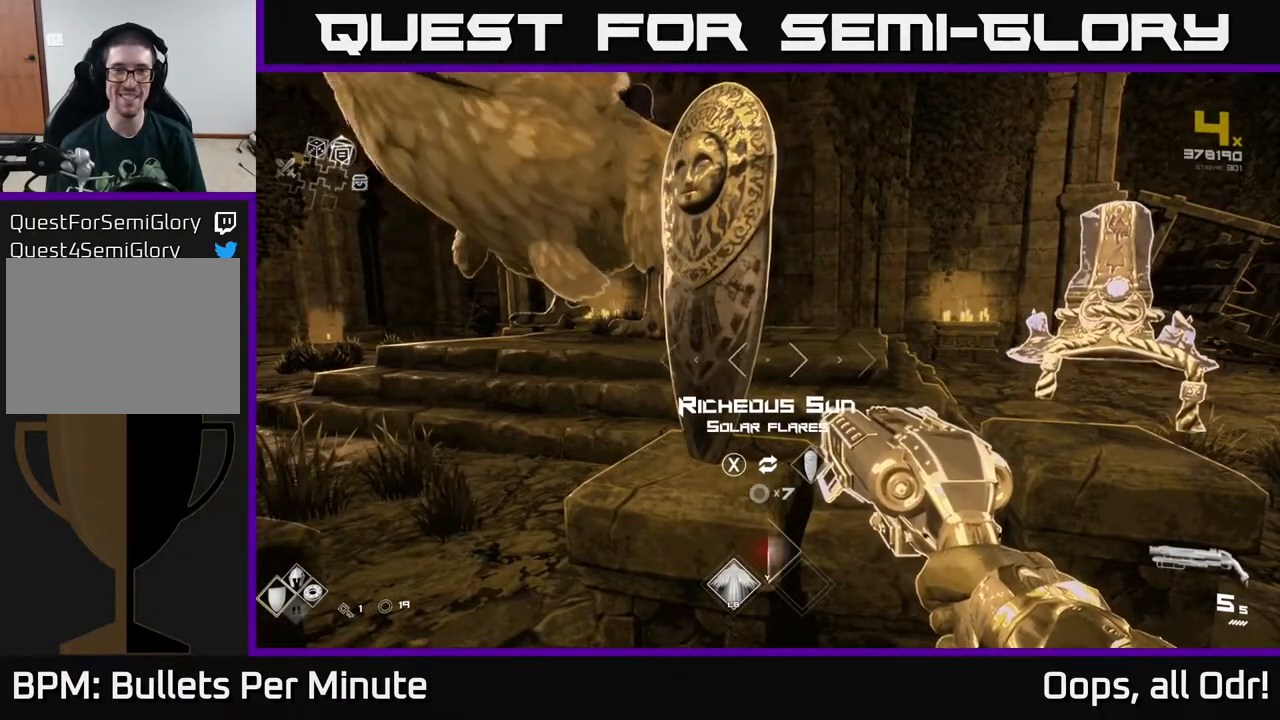
{"buttons": [], "left_stick": "center", "right_stick": "center", "events": []}
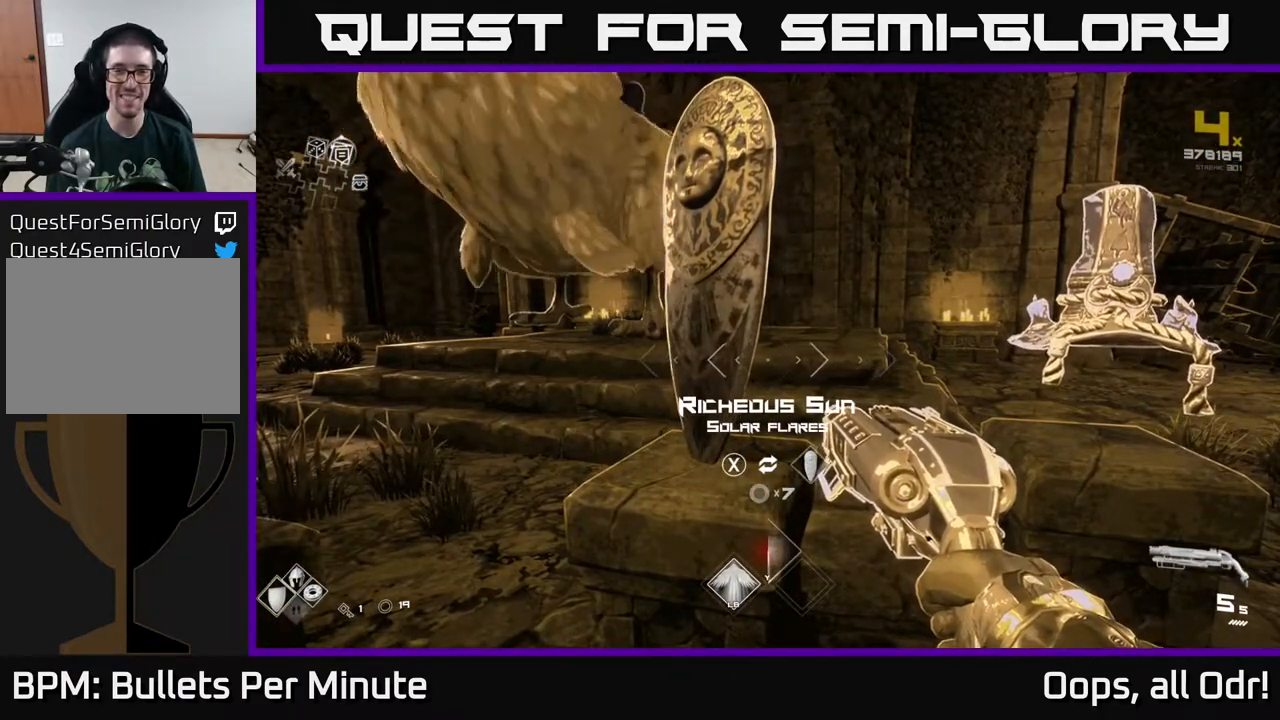
{"buttons": [], "left_stick": "center", "right_stick": "center", "events": []}
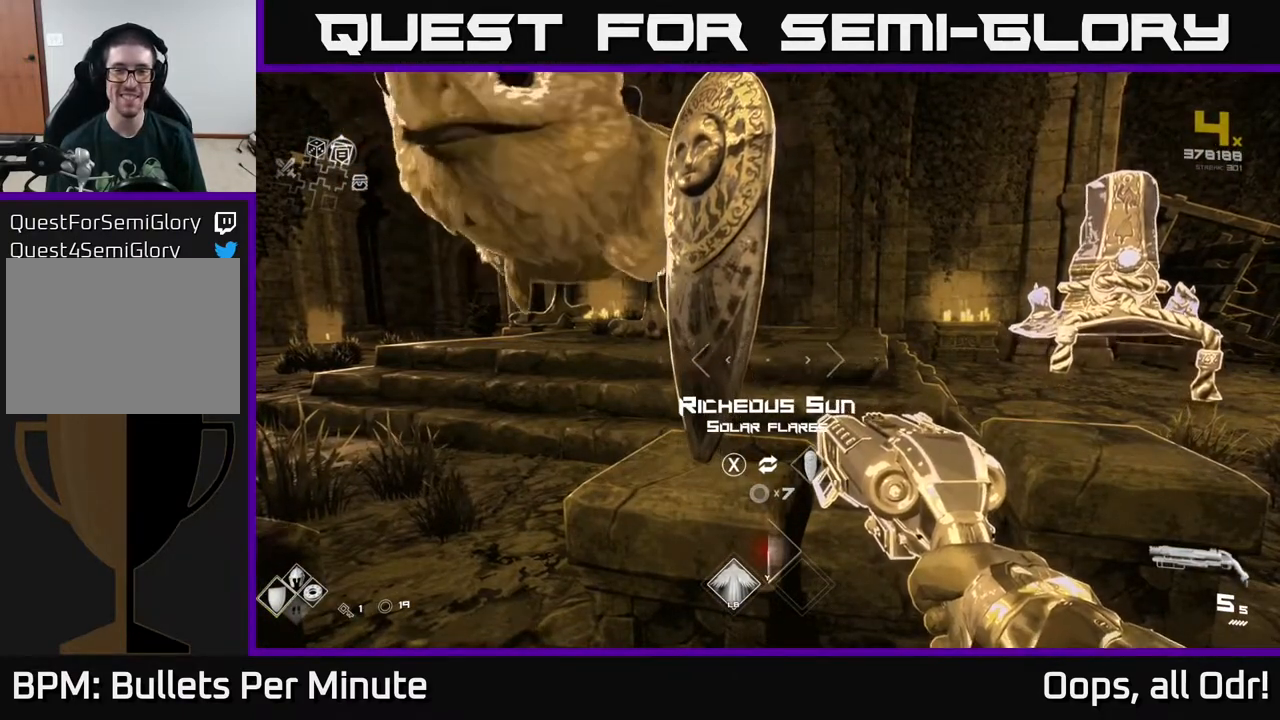
{"buttons": [], "left_stick": "center", "right_stick": "left", "events": [[200, "right_stick", "left"]]}
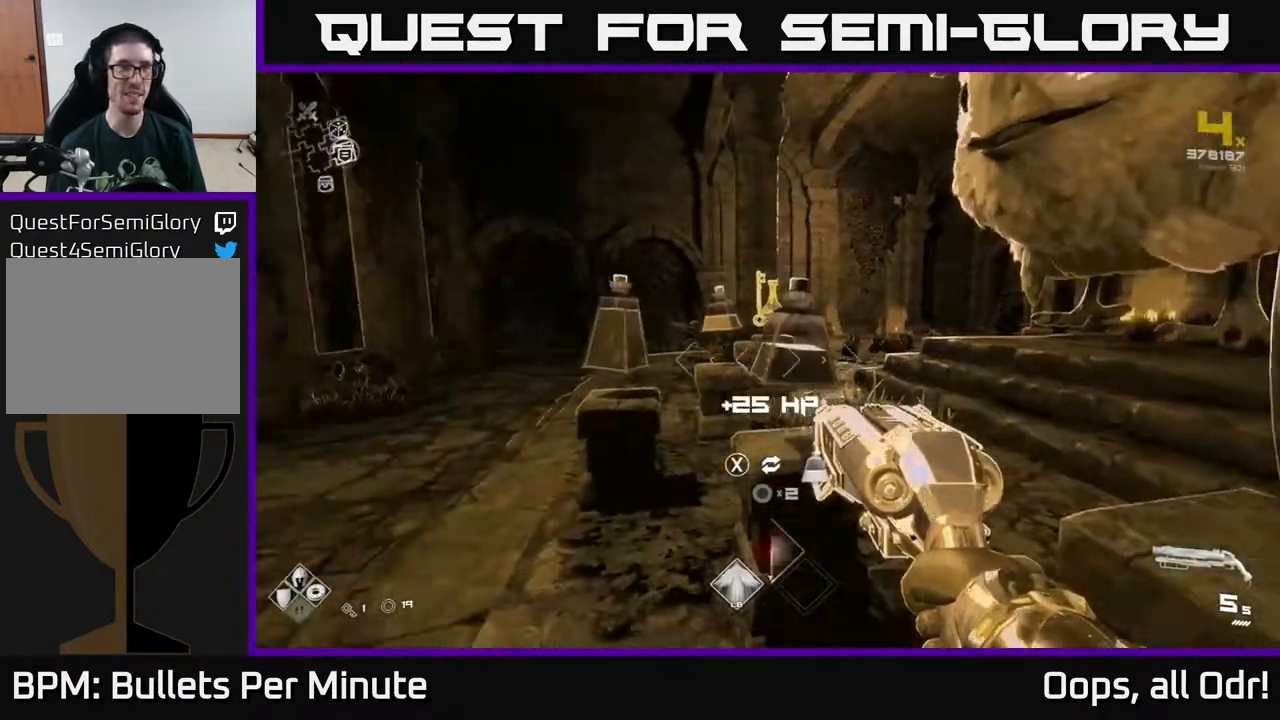
{"buttons": [], "left_stick": "center", "right_stick": "center", "events": [[300, "right_stick", "center"]]}
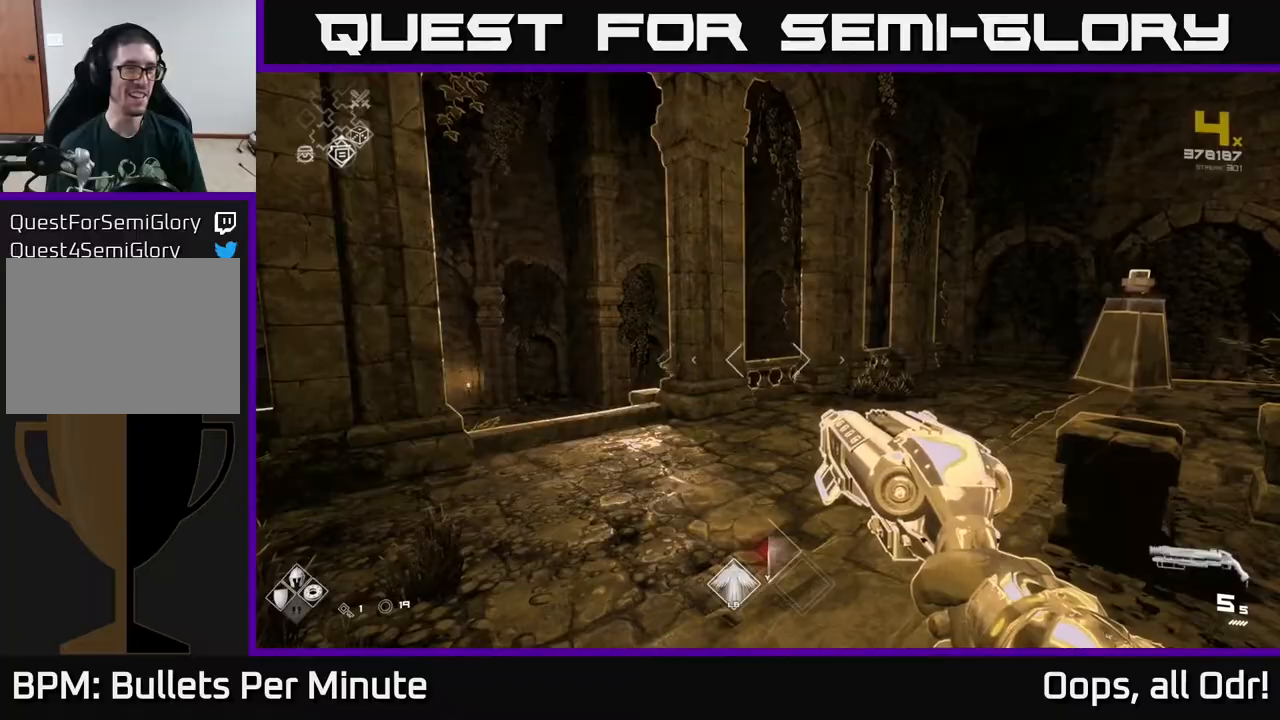
{"buttons": [], "left_stick": "right", "right_stick": "right", "events": [[150, "right_stick", "right"], [250, "left_stick", "down-right"], [500, "left_stick", "right"]]}
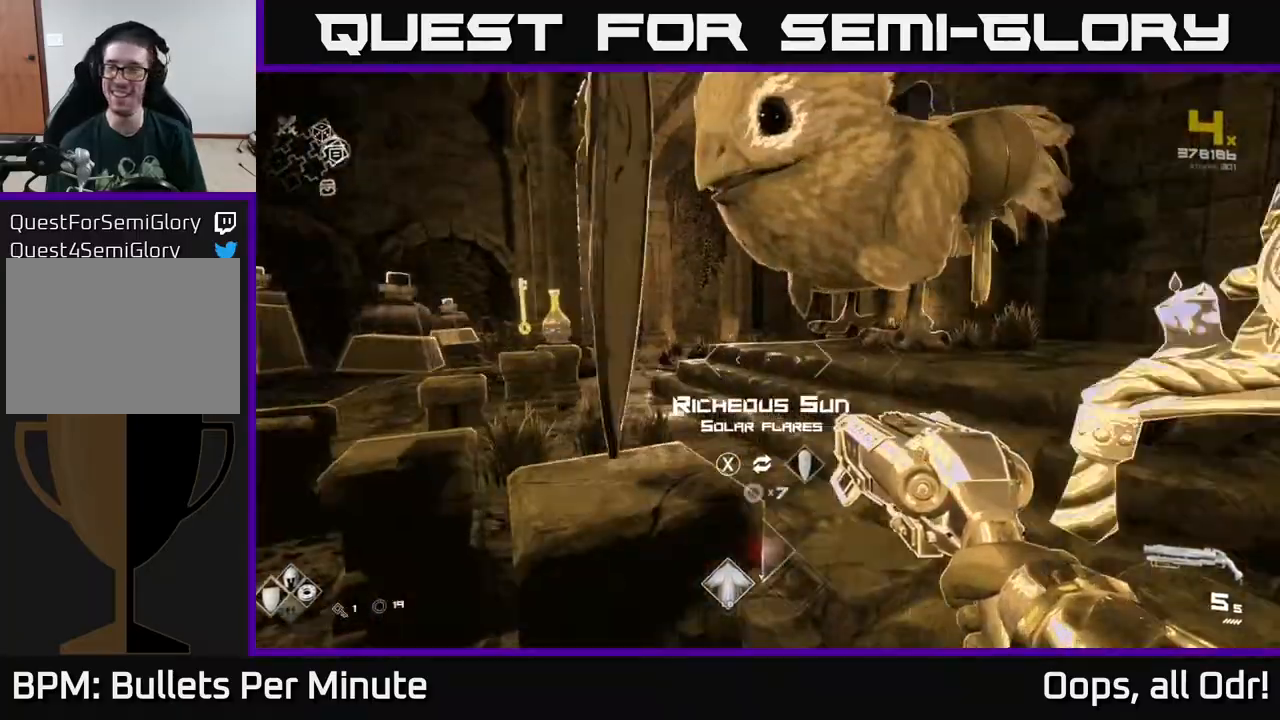
{"buttons": [], "left_stick": "left", "right_stick": "left", "events": [[83, "right_stick", "center"], [100, "left_stick", "up-right"], [217, "left_stick", "center"], [417, "left_stick", "left"], [467, "right_stick", "left"]]}
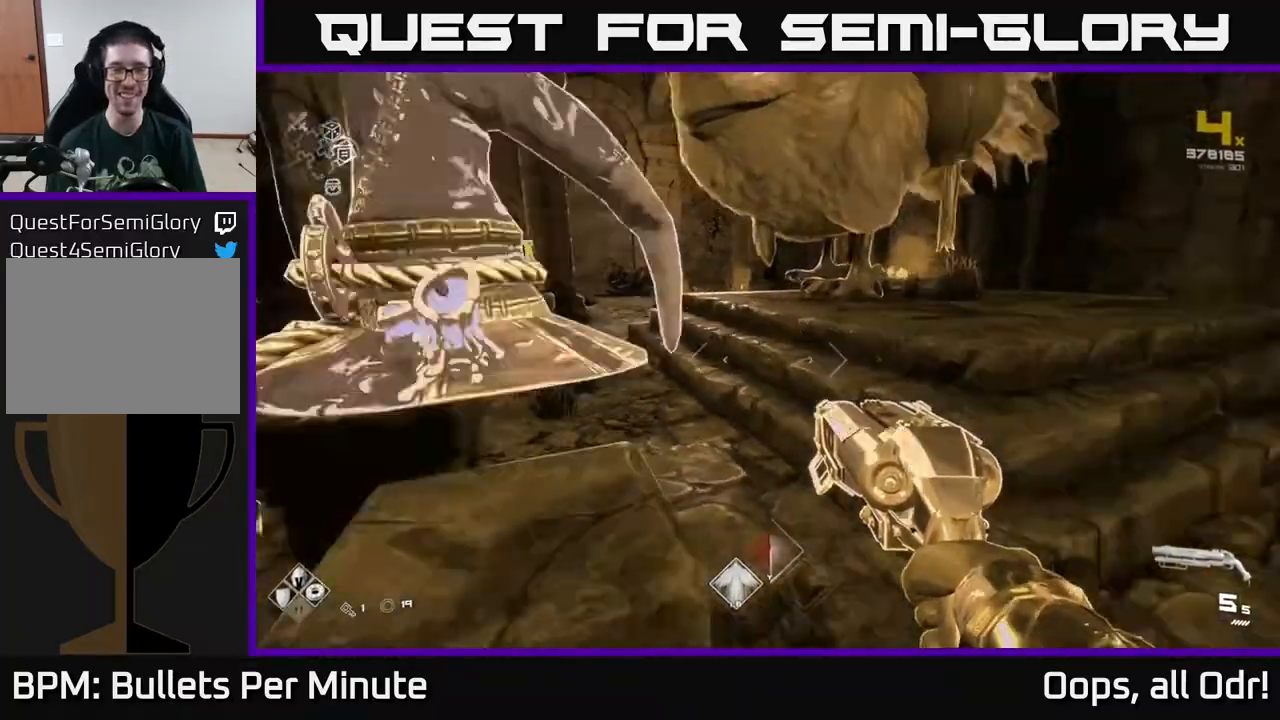
{"buttons": [], "left_stick": "left", "right_stick": "left", "events": [[67, "left_stick", "center"], [67, "right_stick", "center"], [500, "left_stick", "left"], [500, "right_stick", "left"]]}
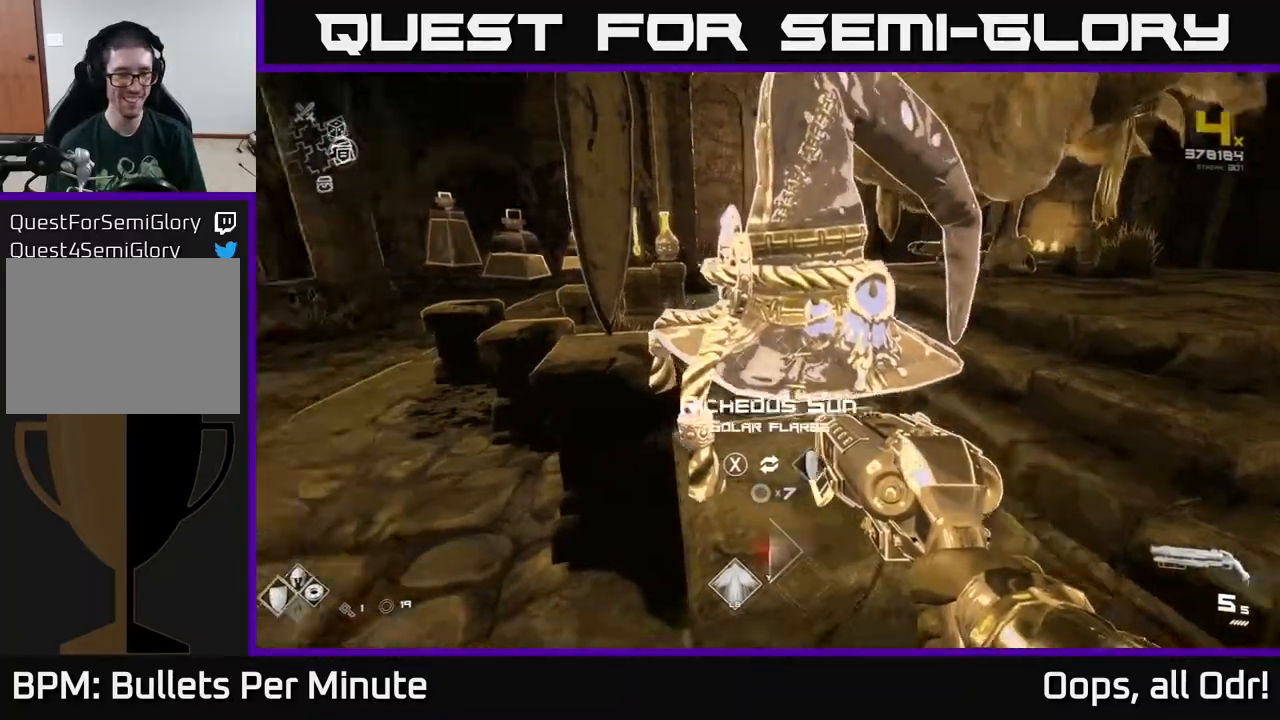
{"buttons": [], "left_stick": "up", "right_stick": "center", "events": [[133, "left_stick", "up-left"], [250, "left_stick", "up"], [450, "right_stick", "center"]]}
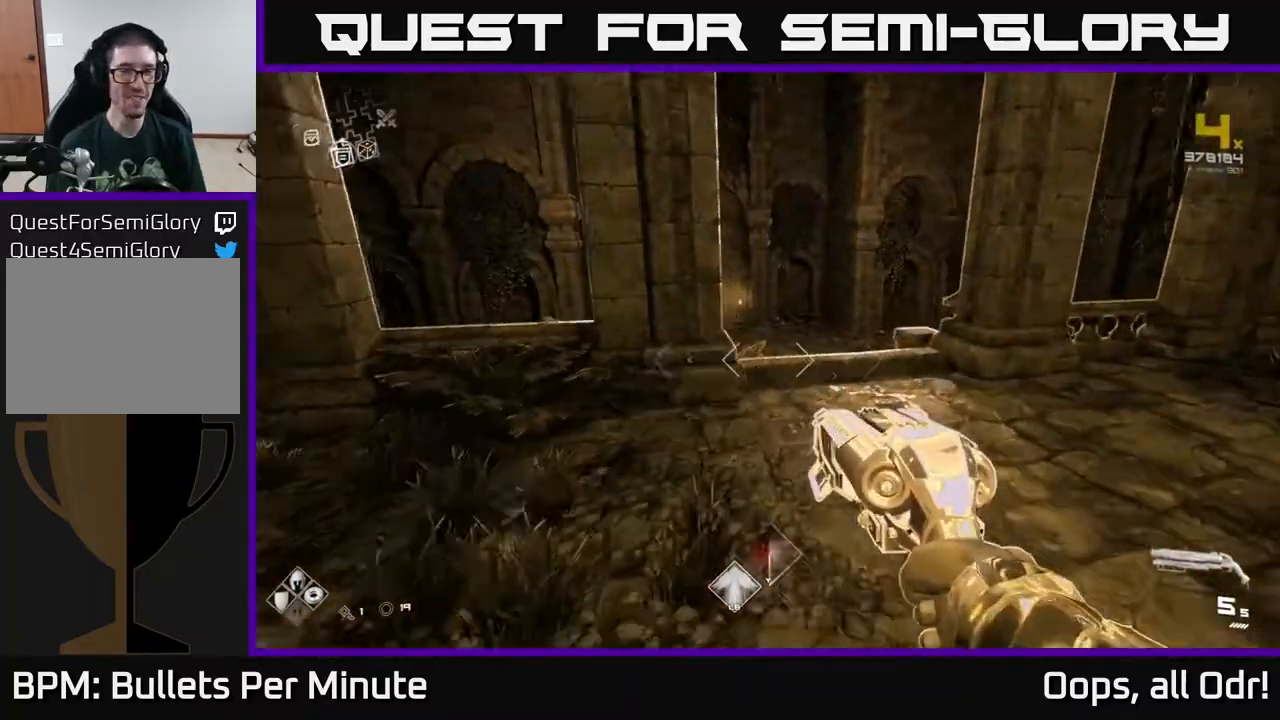
{"buttons": [], "left_stick": "up", "right_stick": "center", "events": [[283, "left_stick", "up-right"], [333, "A", "down"], [400, "A", "up"], [400, "left_stick", "up"]]}
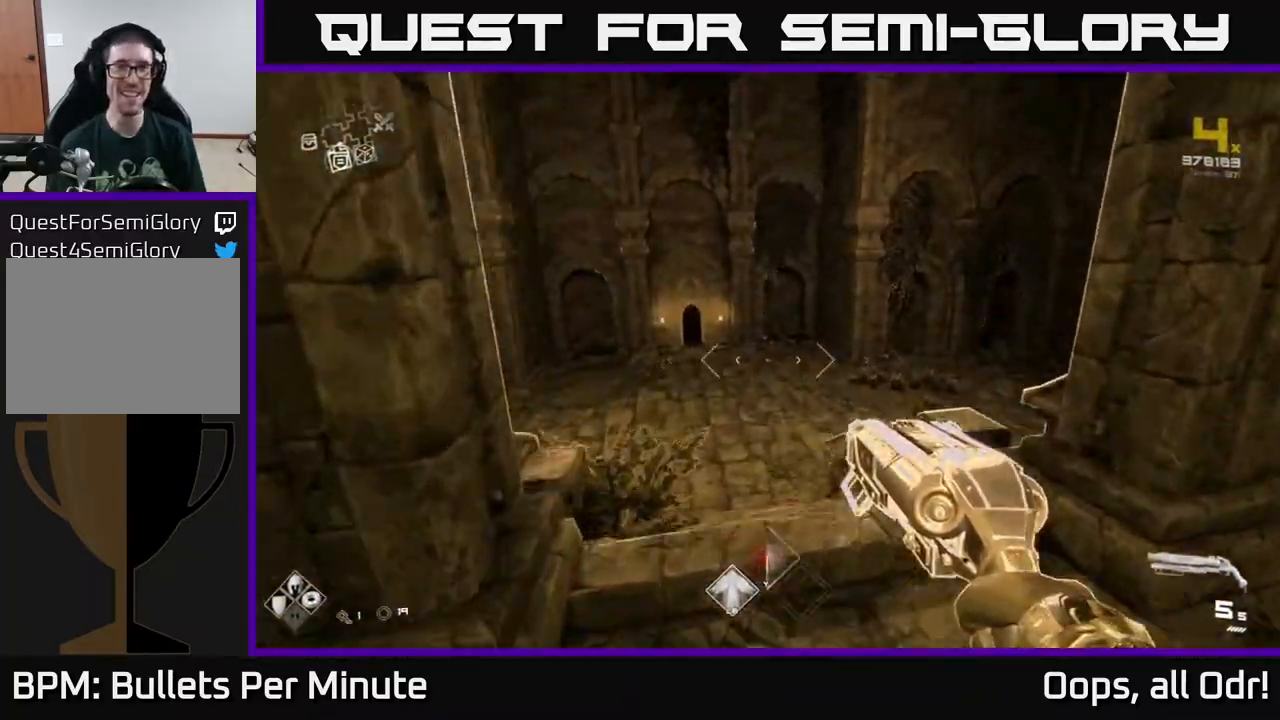
{"buttons": ["L1"], "left_stick": "up", "right_stick": "center", "events": [[67, "right_stick", "down-left"], [167, "right_stick", "center"], [200, "L1", "down"]]}
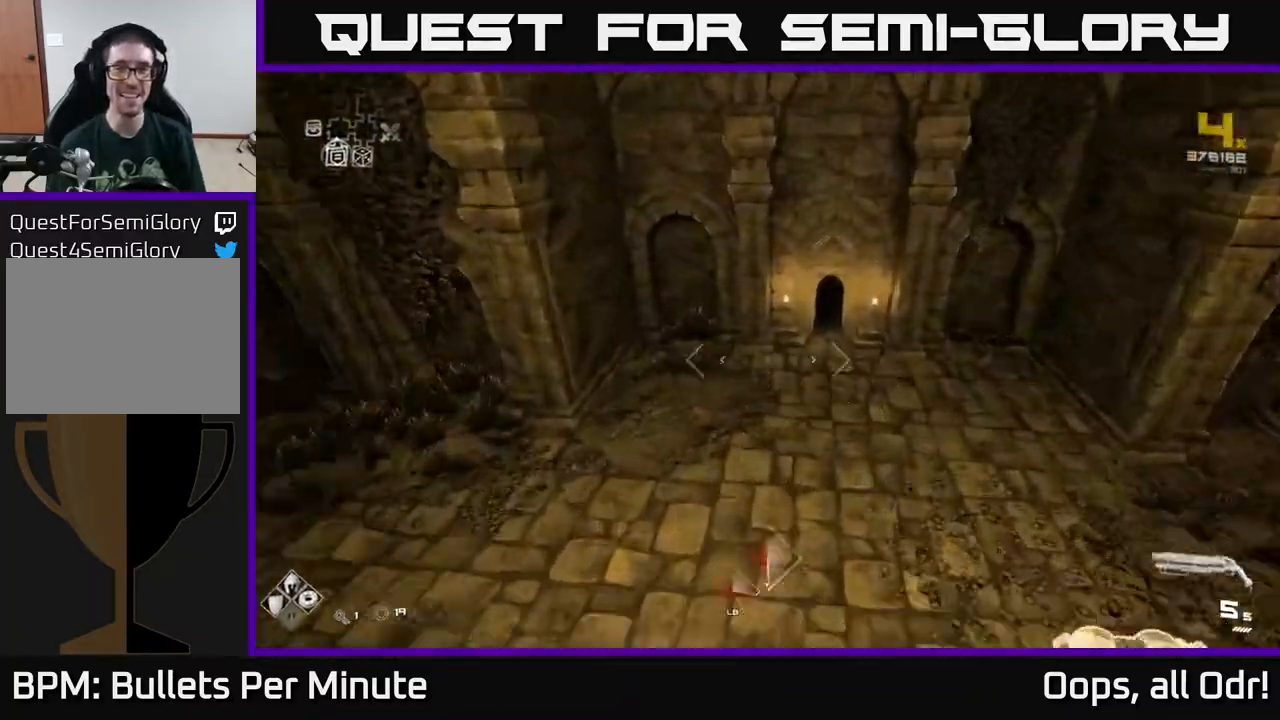
{"buttons": ["L1"], "left_stick": "up", "right_stick": "center", "events": [[333, "right_stick", "up-right"], [400, "right_stick", "center"]]}
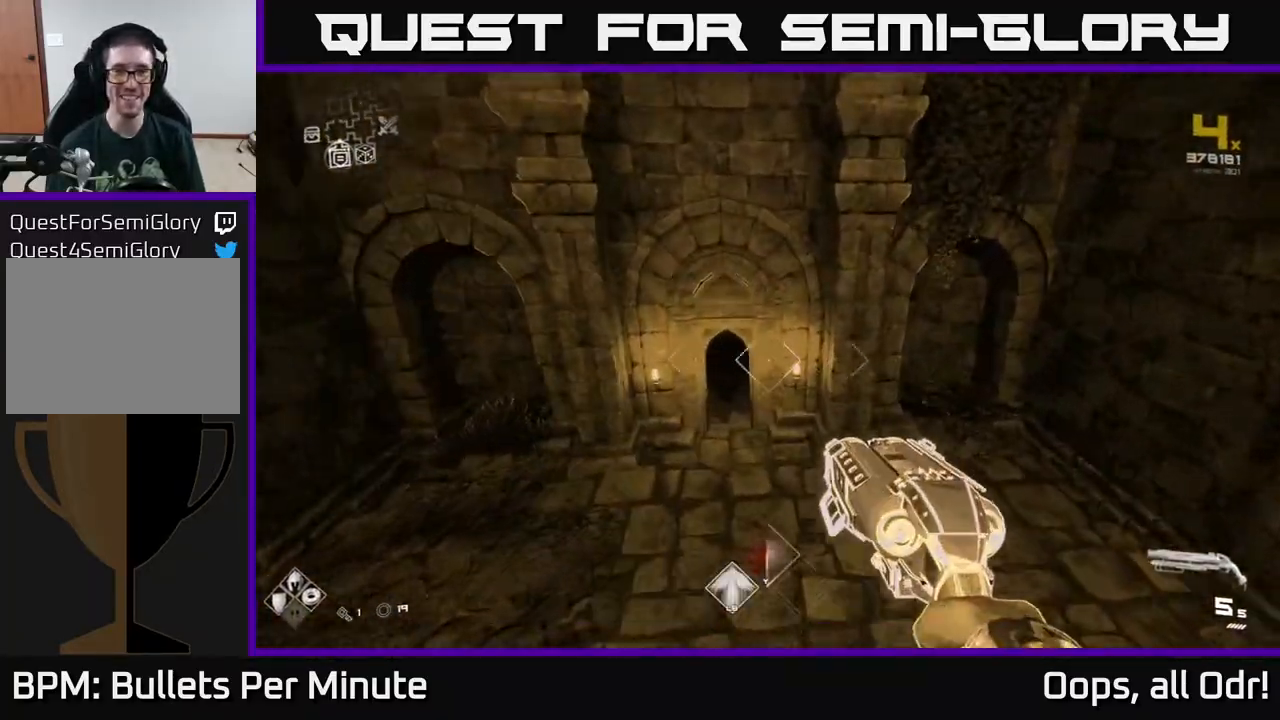
{"buttons": ["L1"], "left_stick": "up", "right_stick": "center", "events": [[67, "left_stick", "up-left"], [217, "left_stick", "up"]]}
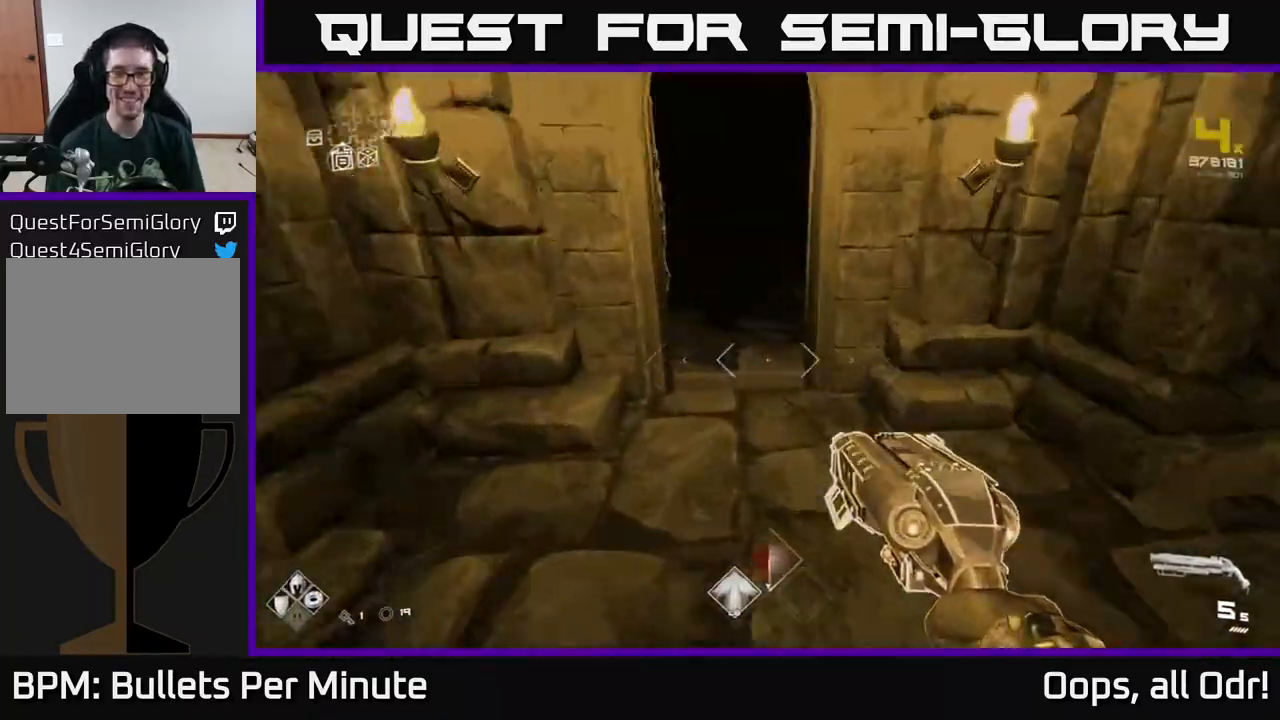
{"buttons": ["L1"], "left_stick": "up", "right_stick": "center", "events": [[200, "right_stick", "up"], [300, "right_stick", "center"]]}
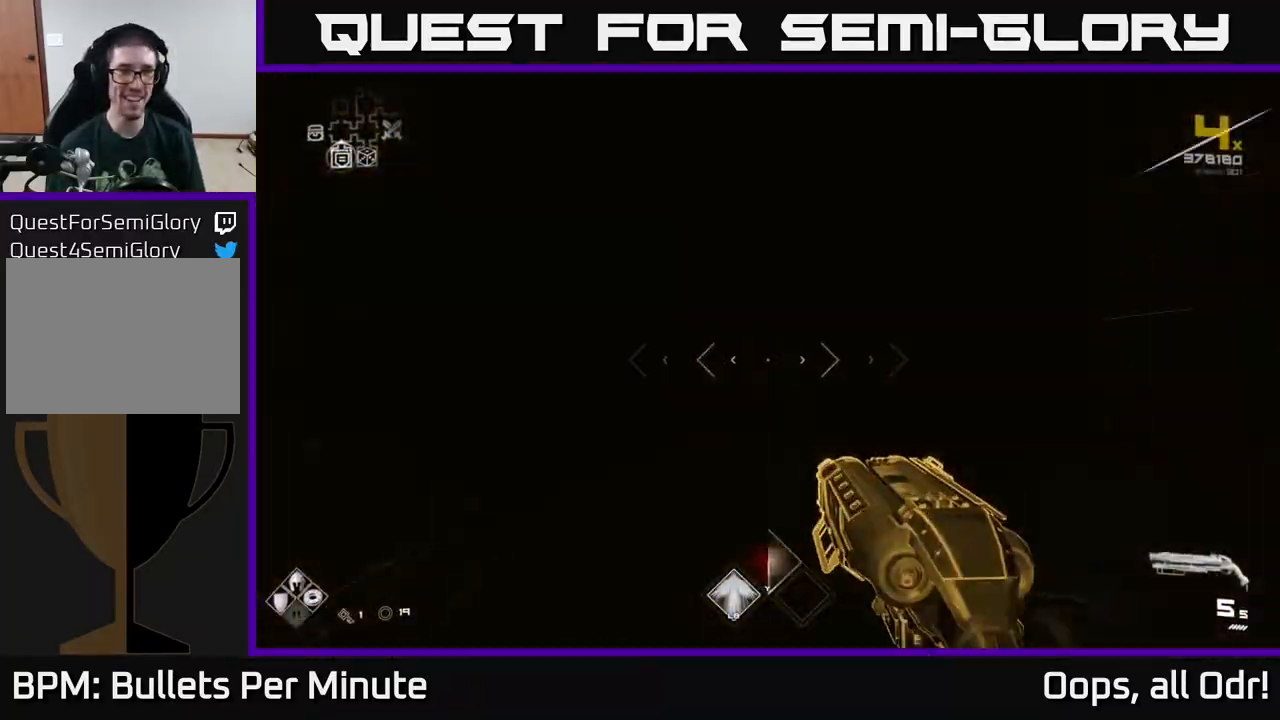
{"buttons": ["L1"], "left_stick": "up", "right_stick": "center", "events": []}
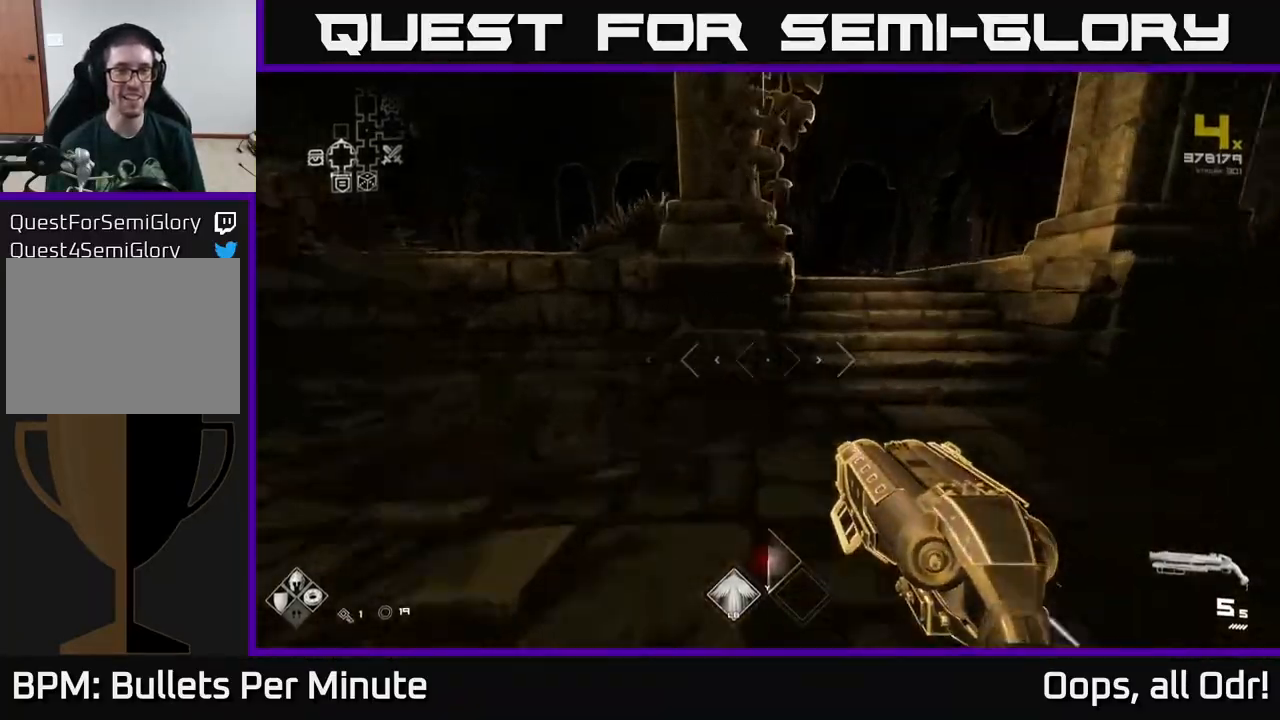
{"buttons": ["A"], "left_stick": "up", "right_stick": "center", "events": [[117, "right_stick", "left"], [200, "L1", "up"], [267, "left_stick", "up-left"], [367, "right_stick", "center"], [400, "A", "down"], [433, "left_stick", "up"]]}
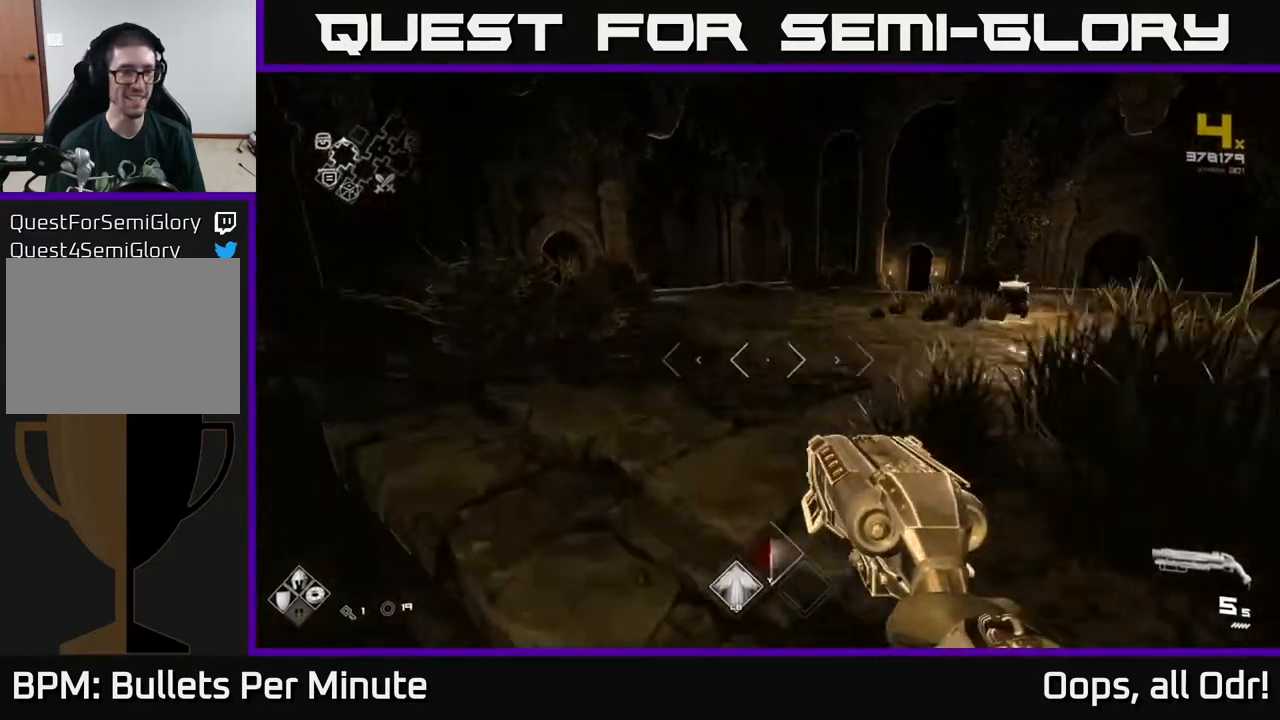
{"buttons": ["L1"], "left_stick": "up", "right_stick": "center", "events": [[17, "A", "up"], [117, "A", "down"], [200, "A", "up"], [350, "right_stick", "left"], [450, "L1", "down"], [483, "right_stick", "center"]]}
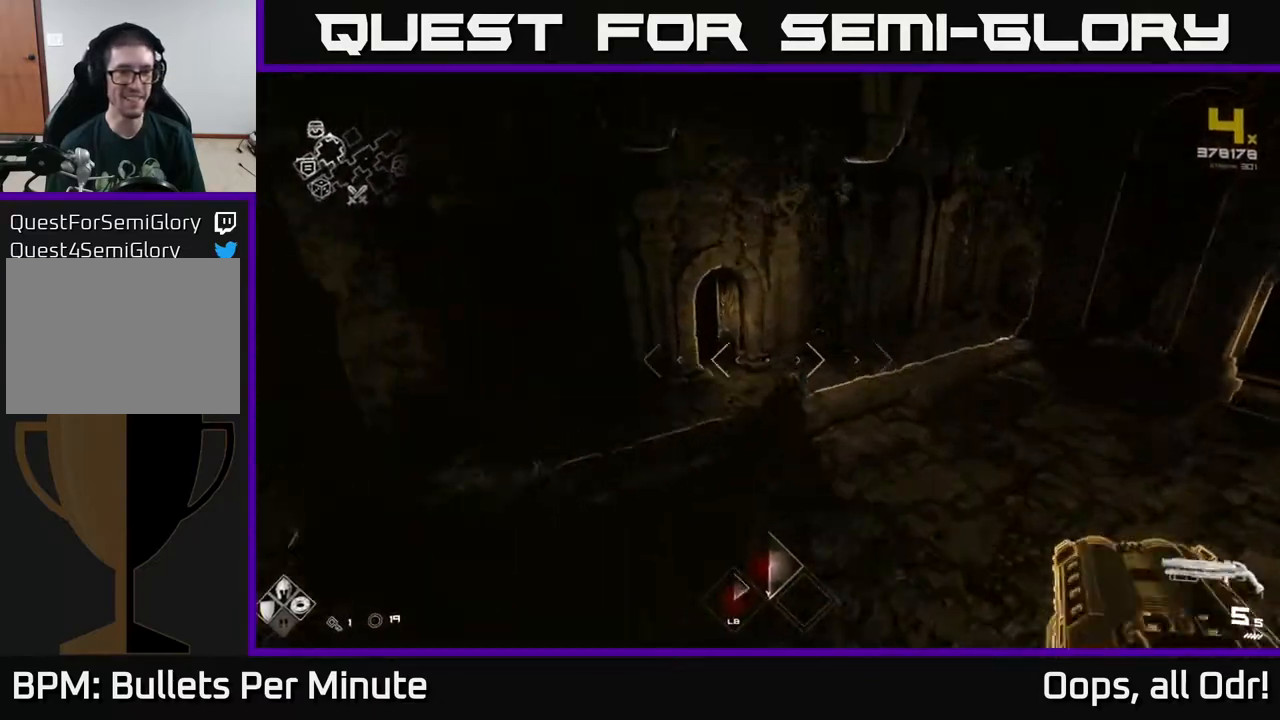
{"buttons": ["L1"], "left_stick": "up-left", "right_stick": "left", "events": [[367, "right_stick", "left"], [433, "left_stick", "up-left"]]}
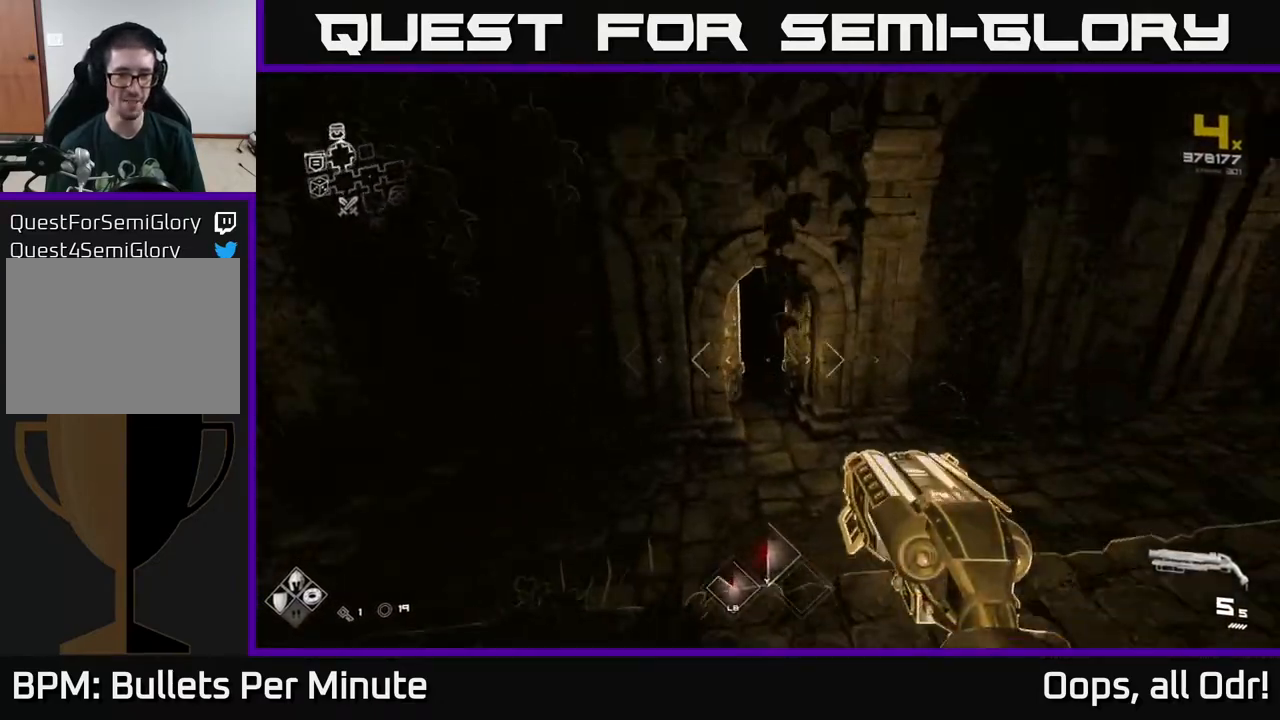
{"buttons": ["L1"], "left_stick": "up", "right_stick": "center", "events": [[33, "right_stick", "center"], [117, "left_stick", "up"]]}
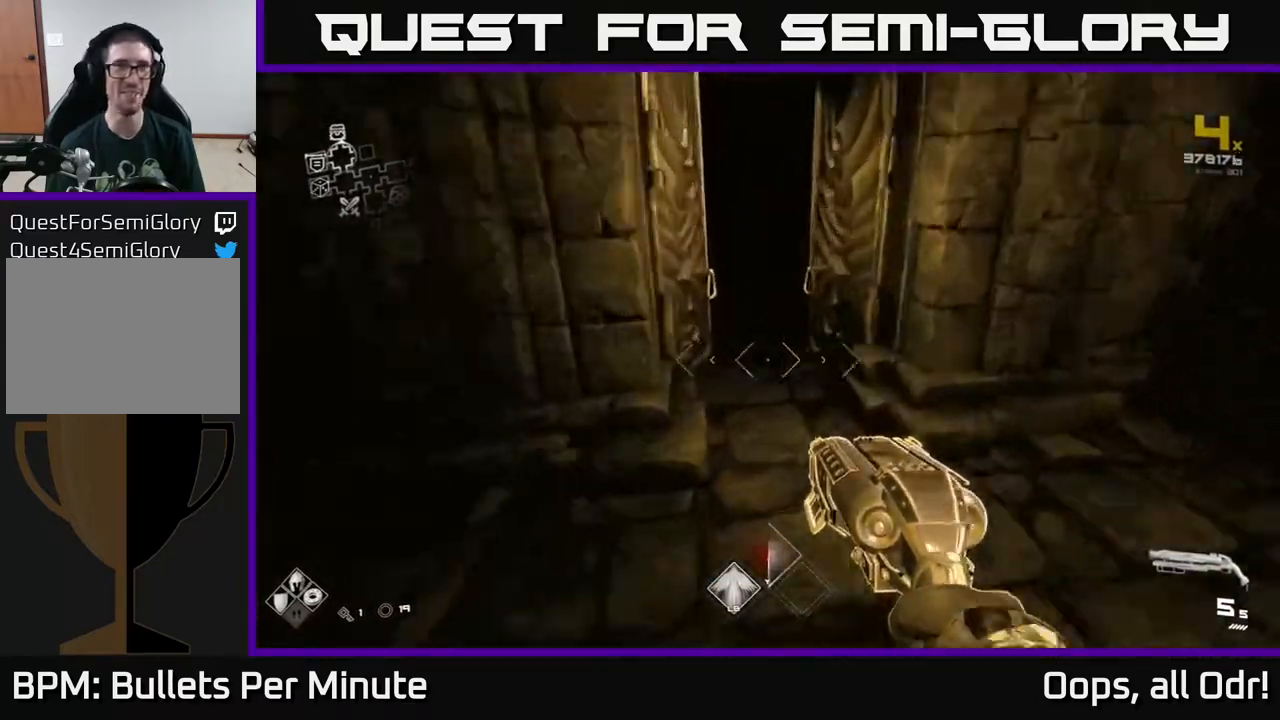
{"buttons": ["L1"], "left_stick": "up", "right_stick": "center", "events": [[267, "right_stick", "up"], [333, "right_stick", "center"]]}
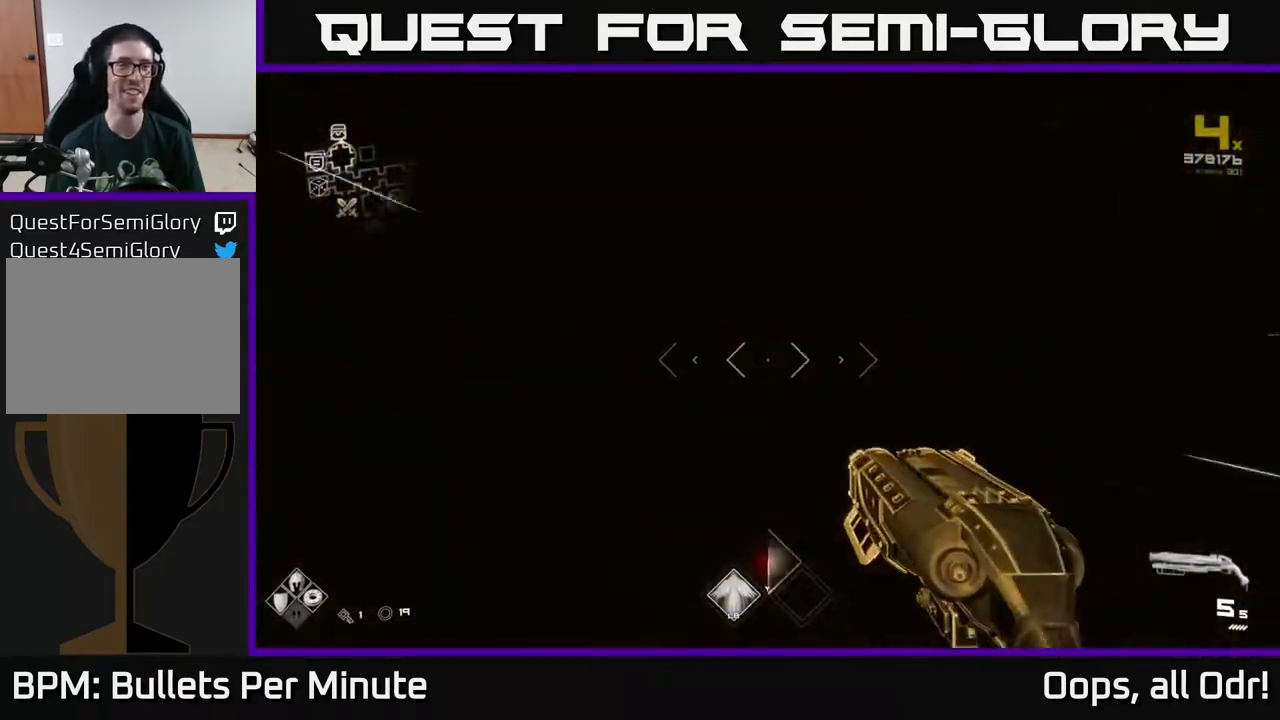
{"buttons": ["L1"], "left_stick": "up", "right_stick": "center", "events": [[100, "left_stick", "up-left"], [217, "left_stick", "up"]]}
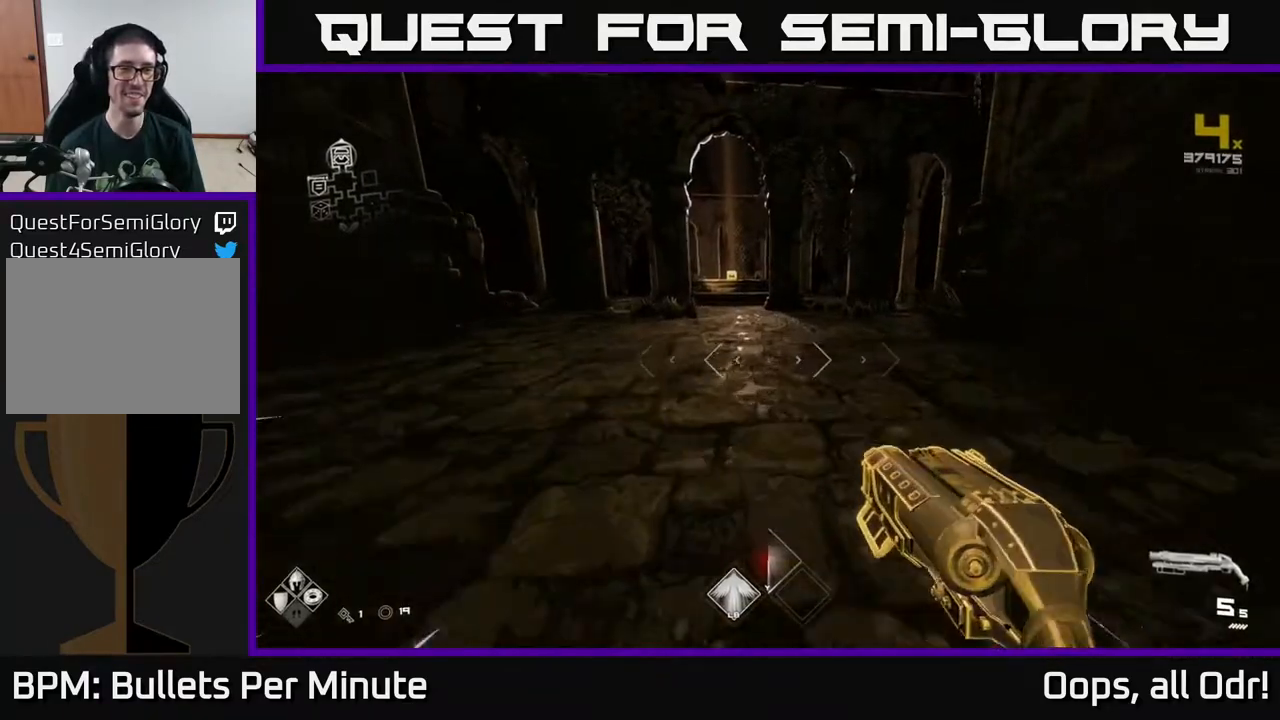
{"buttons": ["L1"], "left_stick": "up", "right_stick": "center", "events": [[300, "right_stick", "up-left"], [350, "right_stick", "center"]]}
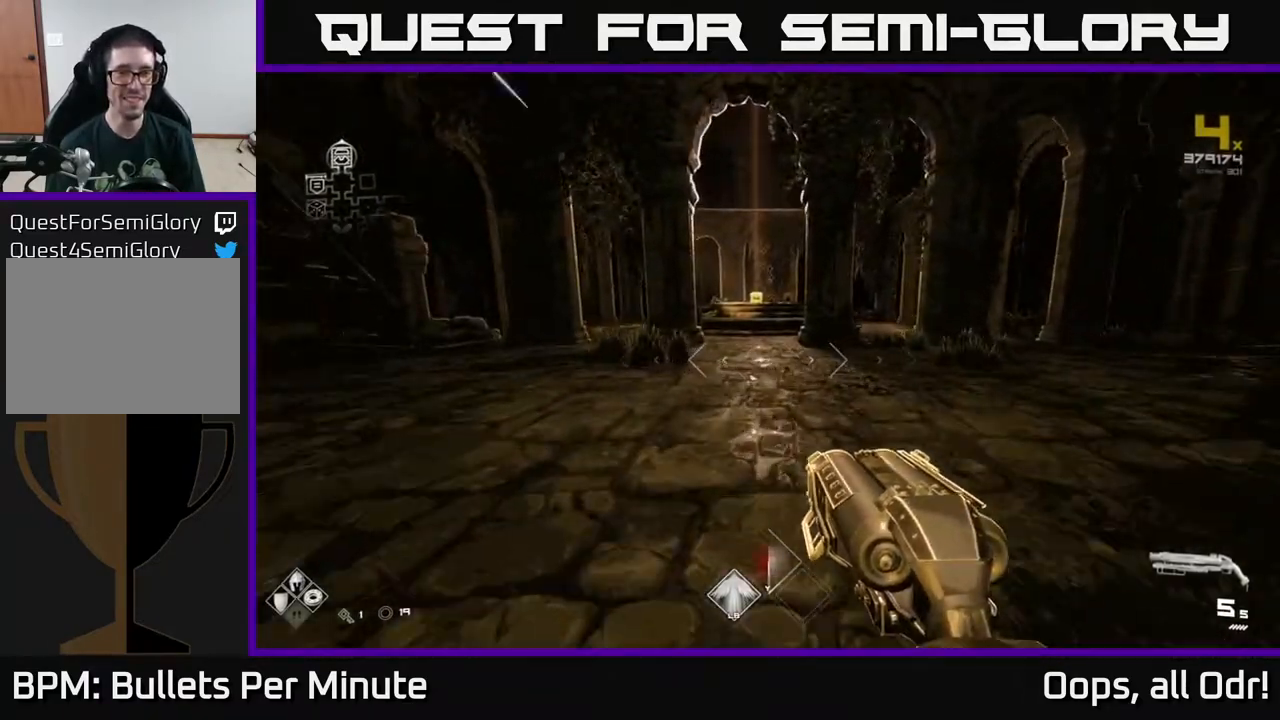
{"buttons": ["L1"], "left_stick": "up", "right_stick": "center", "events": []}
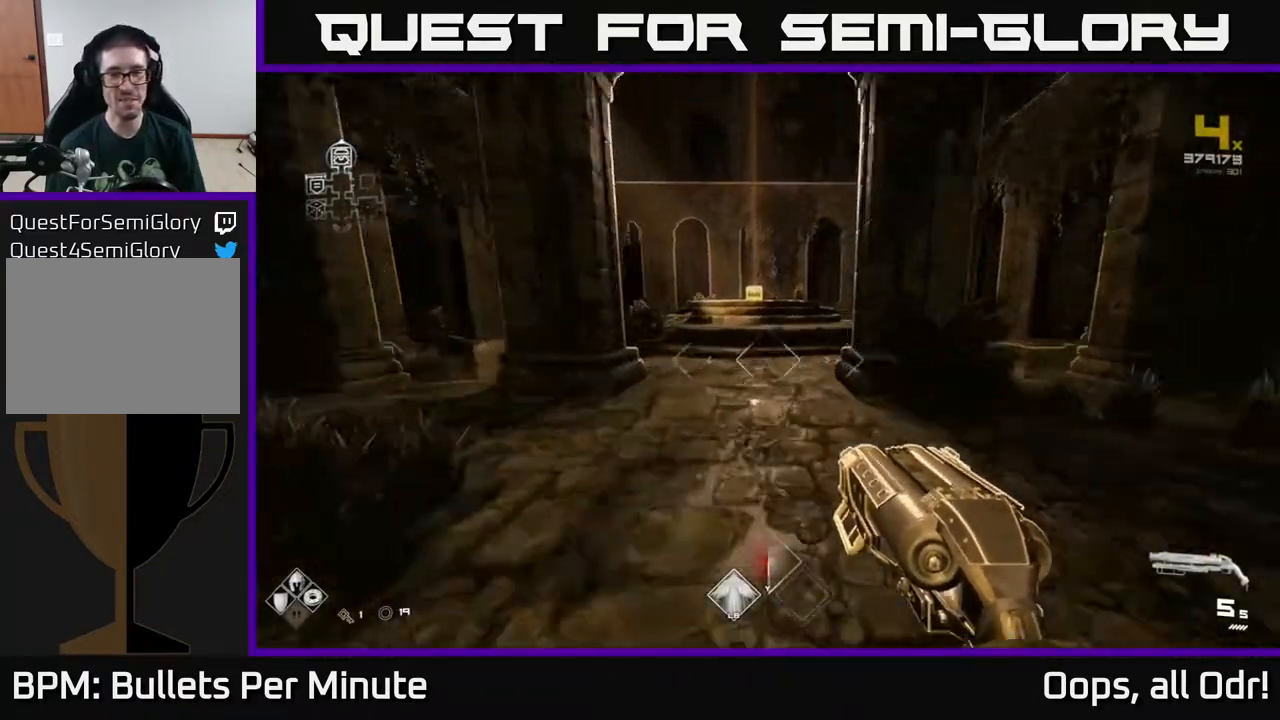
{"buttons": ["L1"], "left_stick": "up", "right_stick": "center", "events": []}